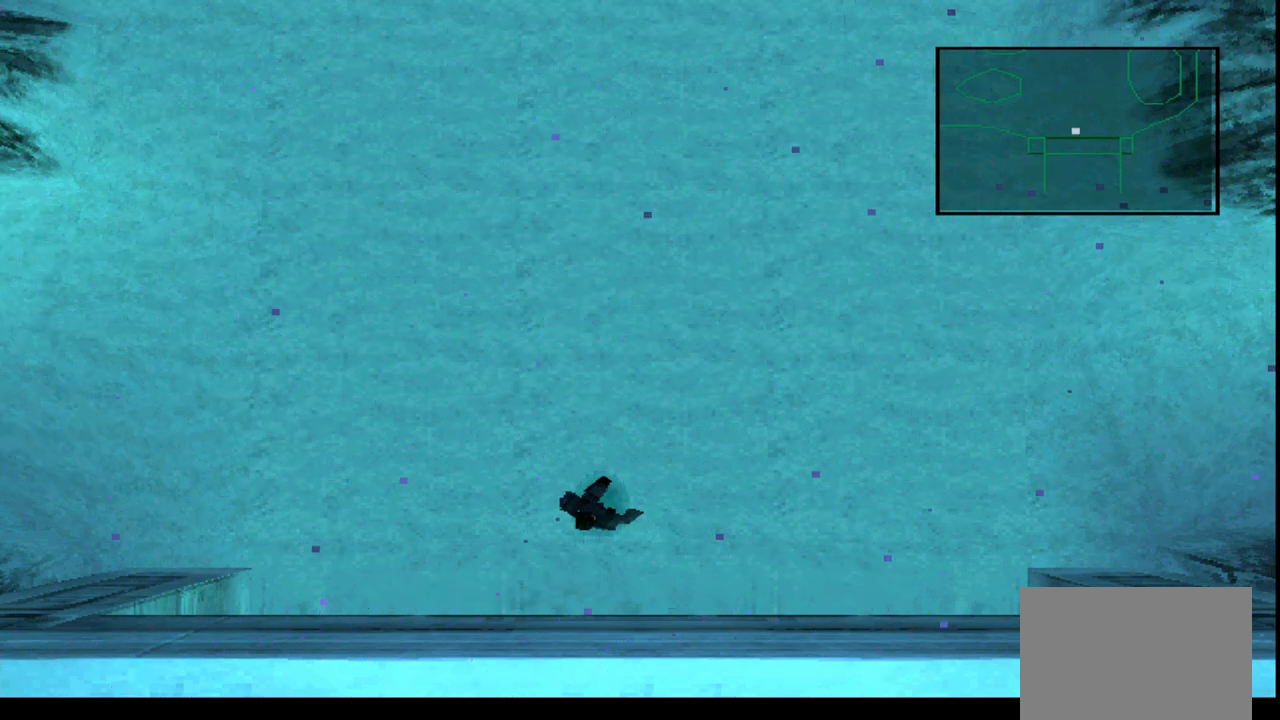
Gameplay with a controller (PlayStation layout); each line is a JSON object with the inputs held at the frame after it. "events" lists button and stick changes between this image and that frame as [ms after this image, input, new state], when the widget could be followed in between. Not read: right_stick.
{"buttons": [], "left_stick": "center", "events": [[367, "DPAD_UP", "down"], [483, "DPAD_UP", "up"]]}
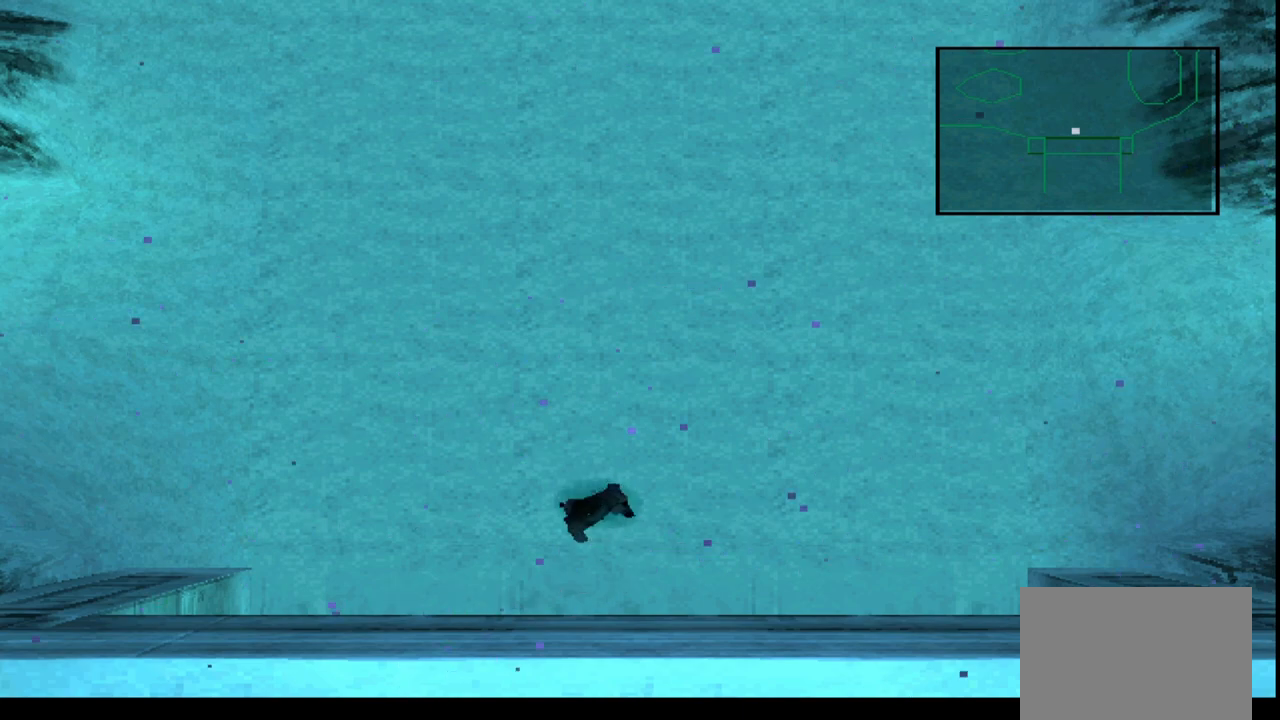
{"buttons": [], "left_stick": "center", "events": [[217, "DPAD_RIGHT", "down"], [350, "DPAD_RIGHT", "up"]]}
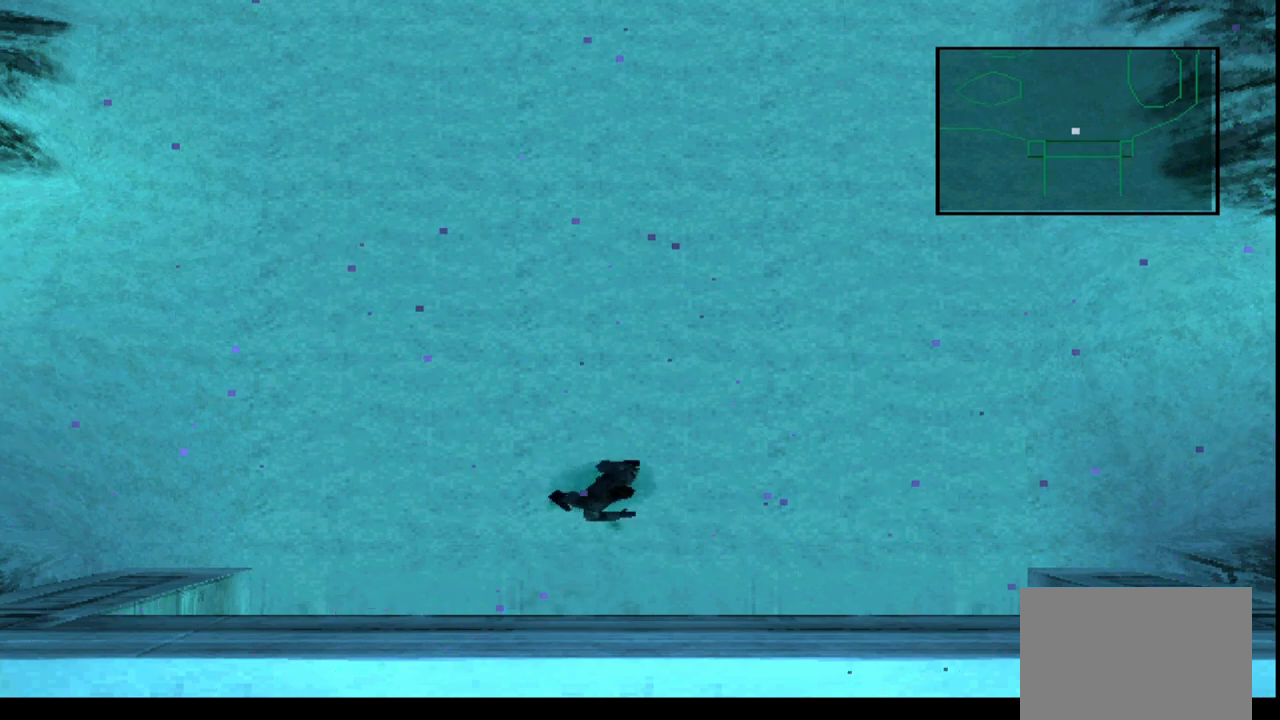
{"buttons": [], "left_stick": "center", "events": []}
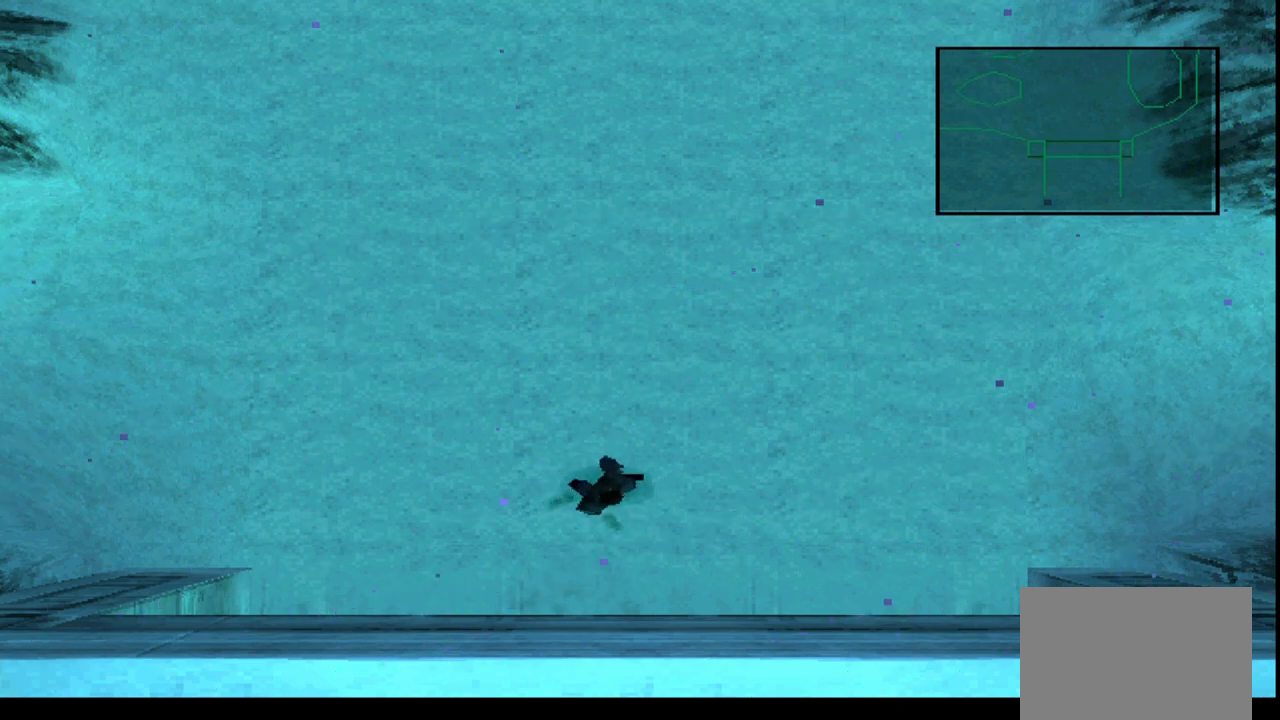
{"buttons": [], "left_stick": "center", "events": [[283, "DPAD_UP", "down"], [367, "DPAD_UP", "up"]]}
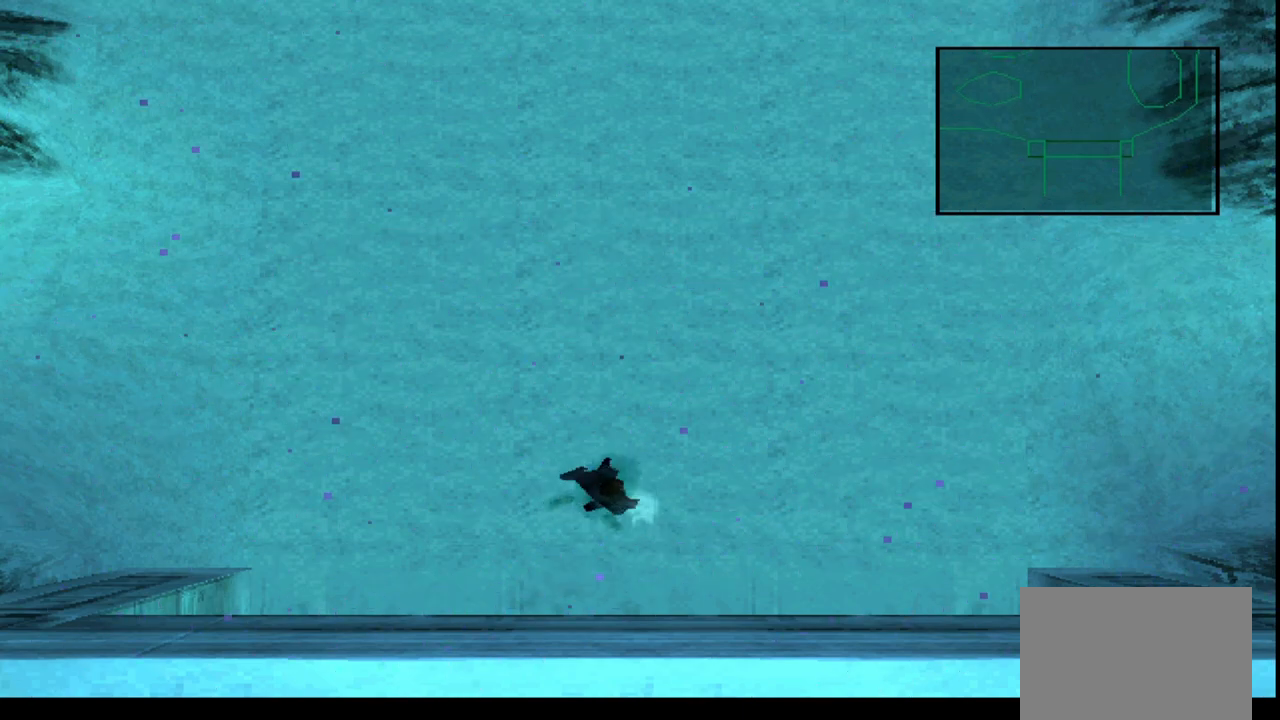
{"buttons": [], "left_stick": "center", "events": [[17, "DPAD_LEFT", "down"], [50, "DPAD_LEFT", "up"]]}
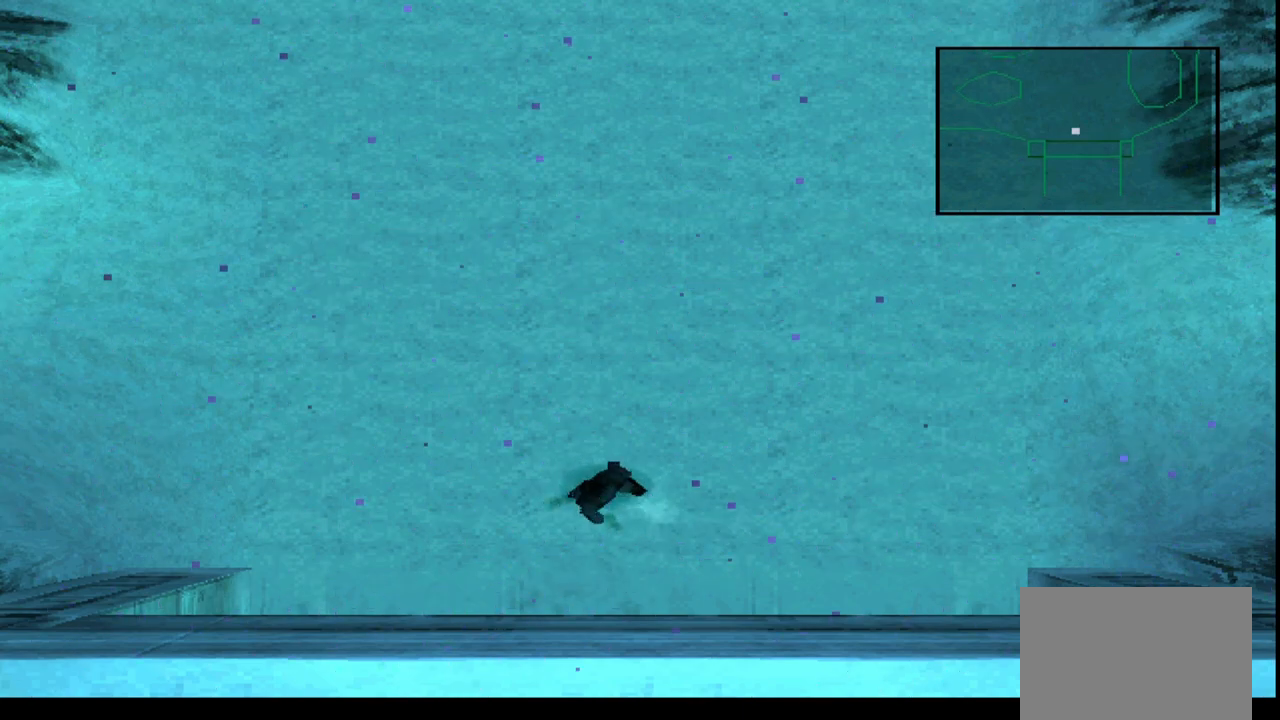
{"buttons": ["DPAD_LEFT"], "left_stick": "center", "events": [[283, "DPAD_DOWN", "down"], [367, "DPAD_DOWN", "up"], [500, "DPAD_LEFT", "down"]]}
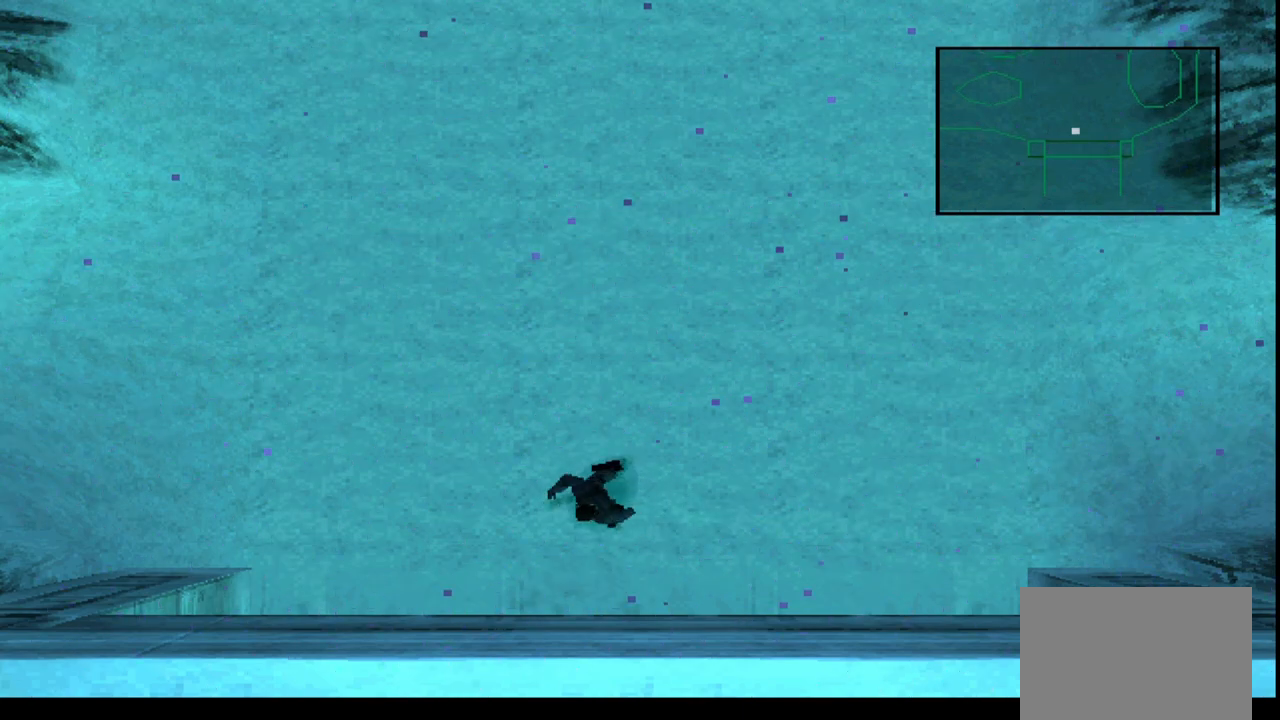
{"buttons": [], "left_stick": "center", "events": [[83, "DPAD_LEFT", "up"]]}
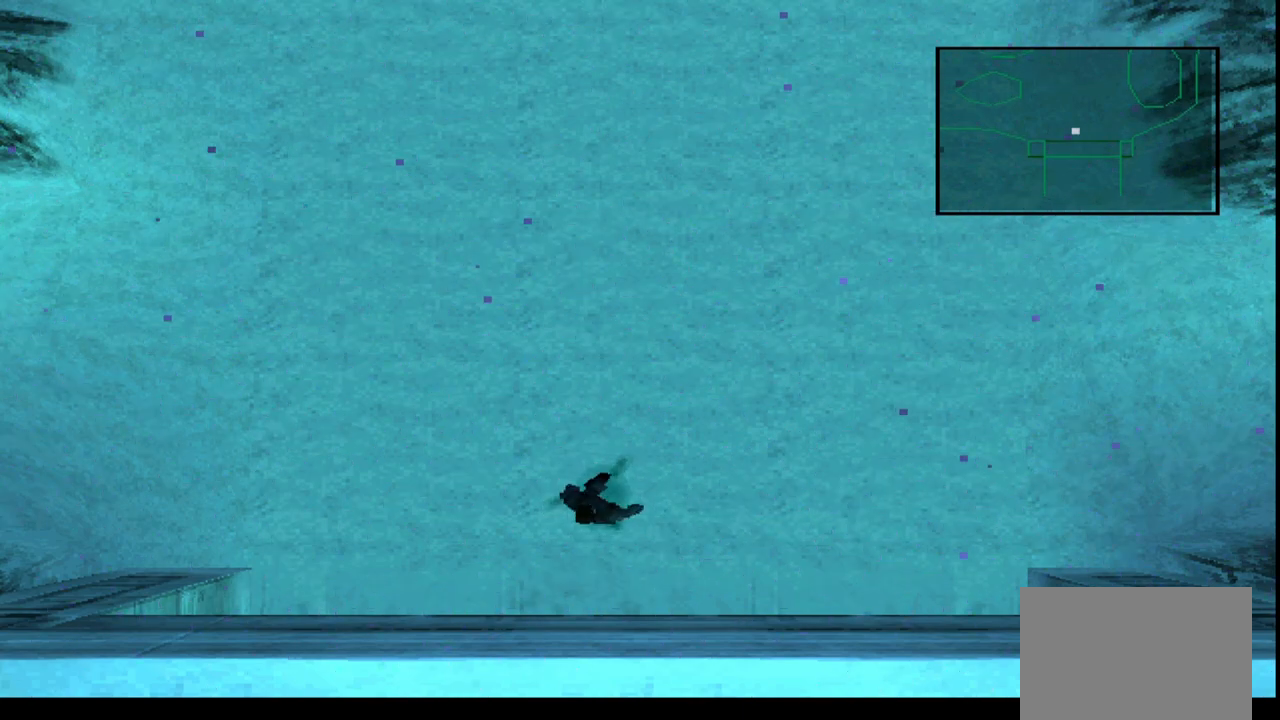
{"buttons": ["DPAD_RIGHT"], "left_stick": "center", "events": [[283, "DPAD_DOWN", "down"], [383, "DPAD_DOWN", "up"], [483, "DPAD_RIGHT", "down"]]}
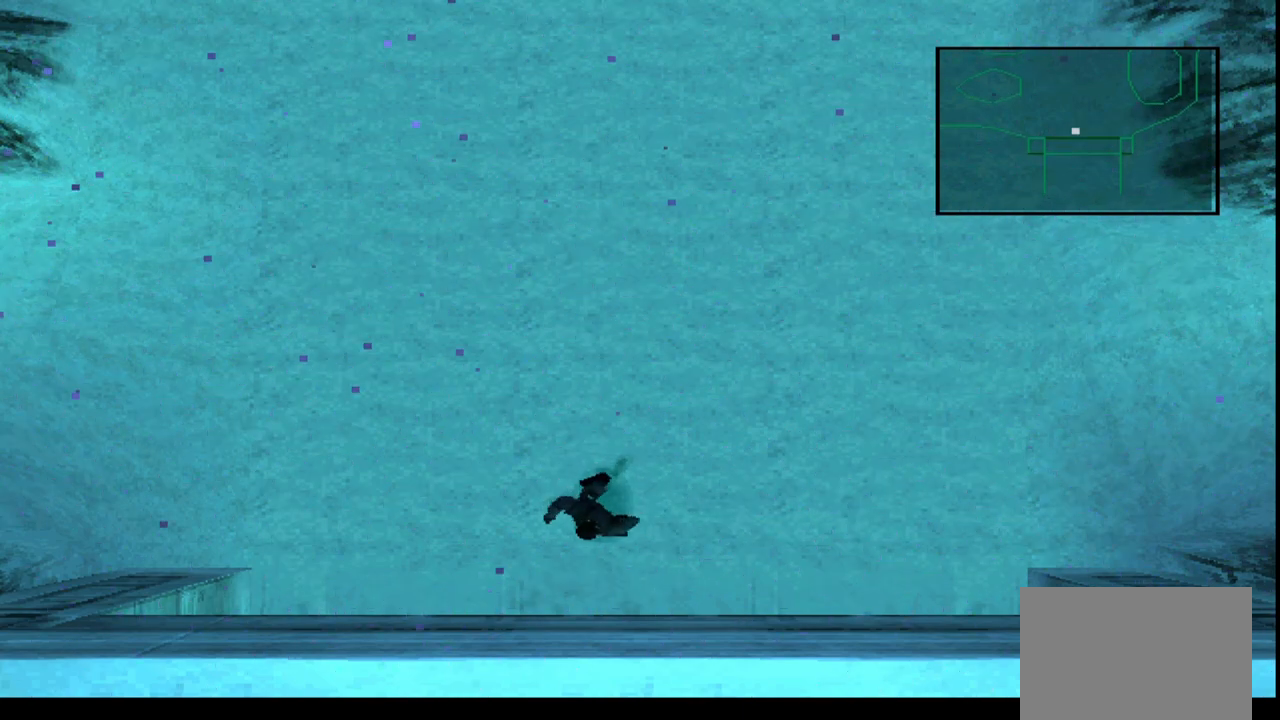
{"buttons": [], "left_stick": "center", "events": [[50, "DPAD_RIGHT", "up"]]}
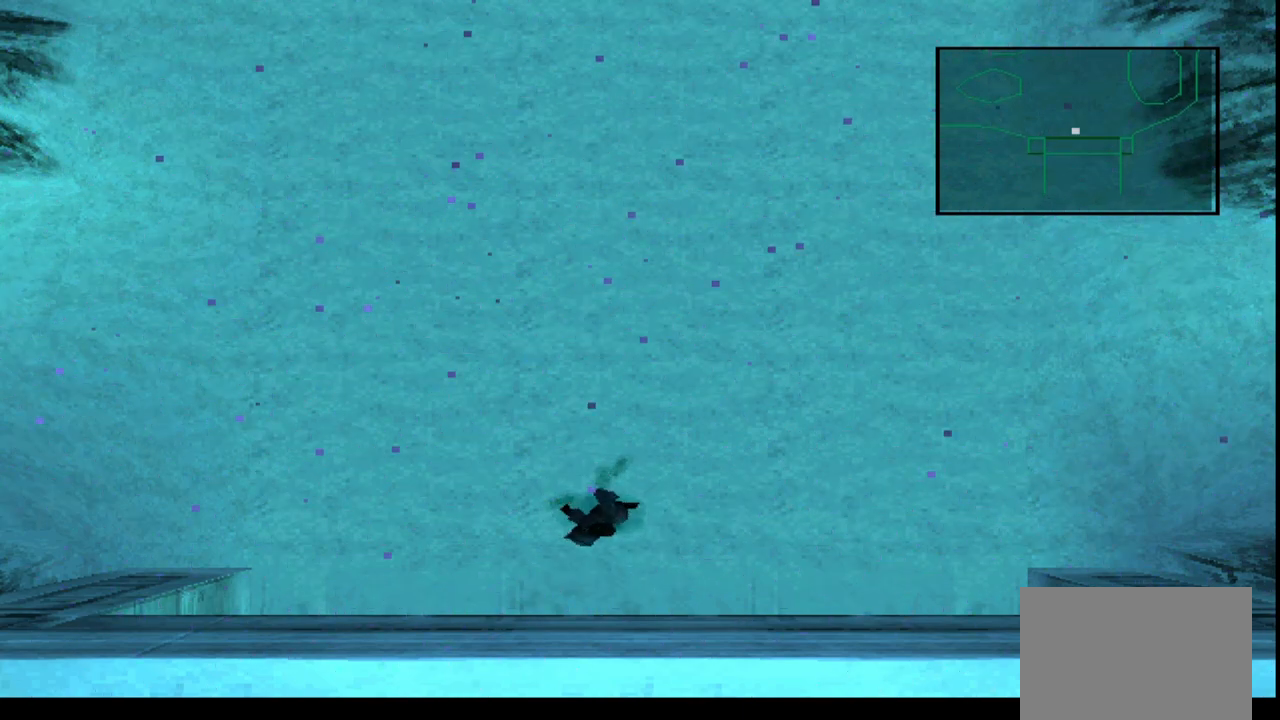
{"buttons": [], "left_stick": "center", "events": []}
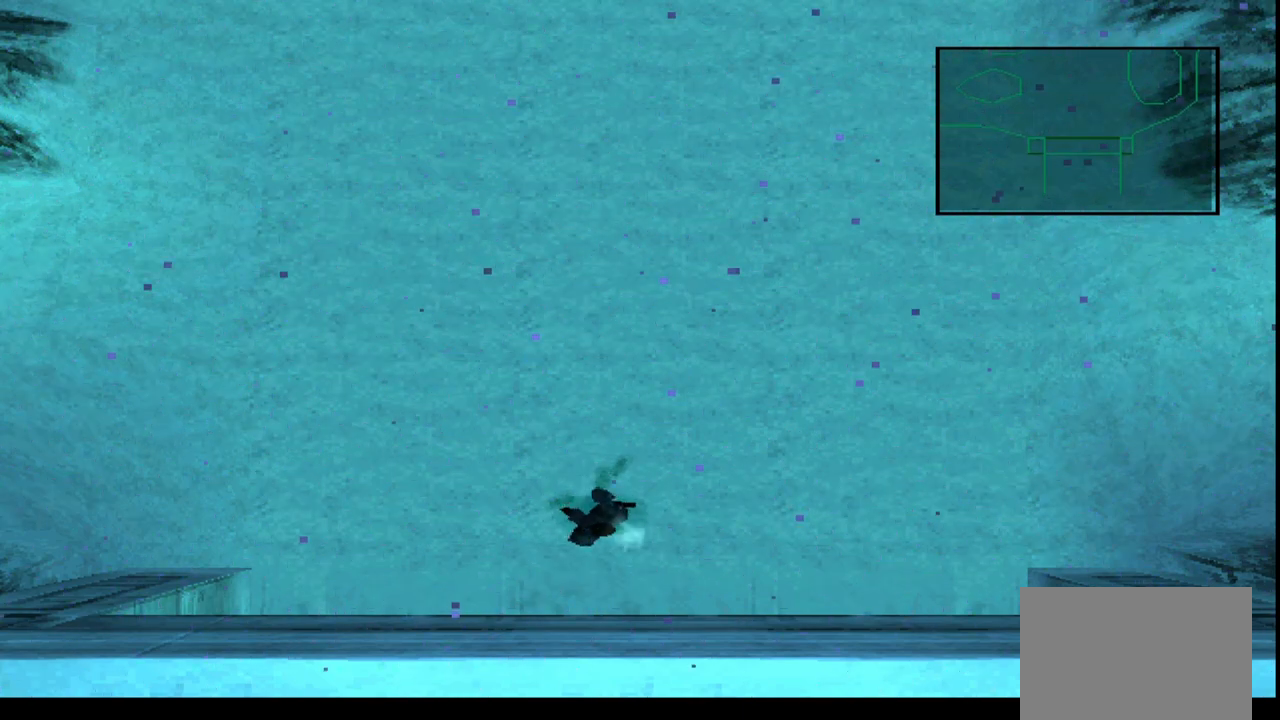
{"buttons": [], "left_stick": "center", "events": []}
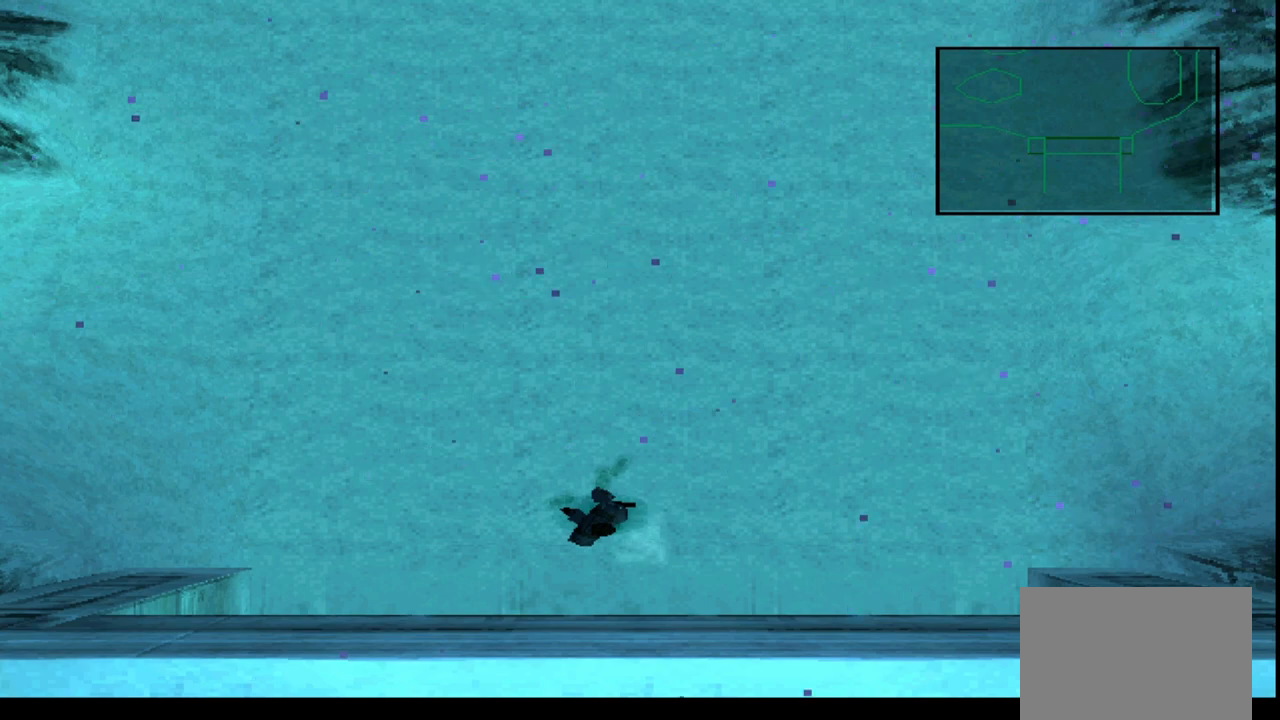
{"buttons": [], "left_stick": "center", "events": []}
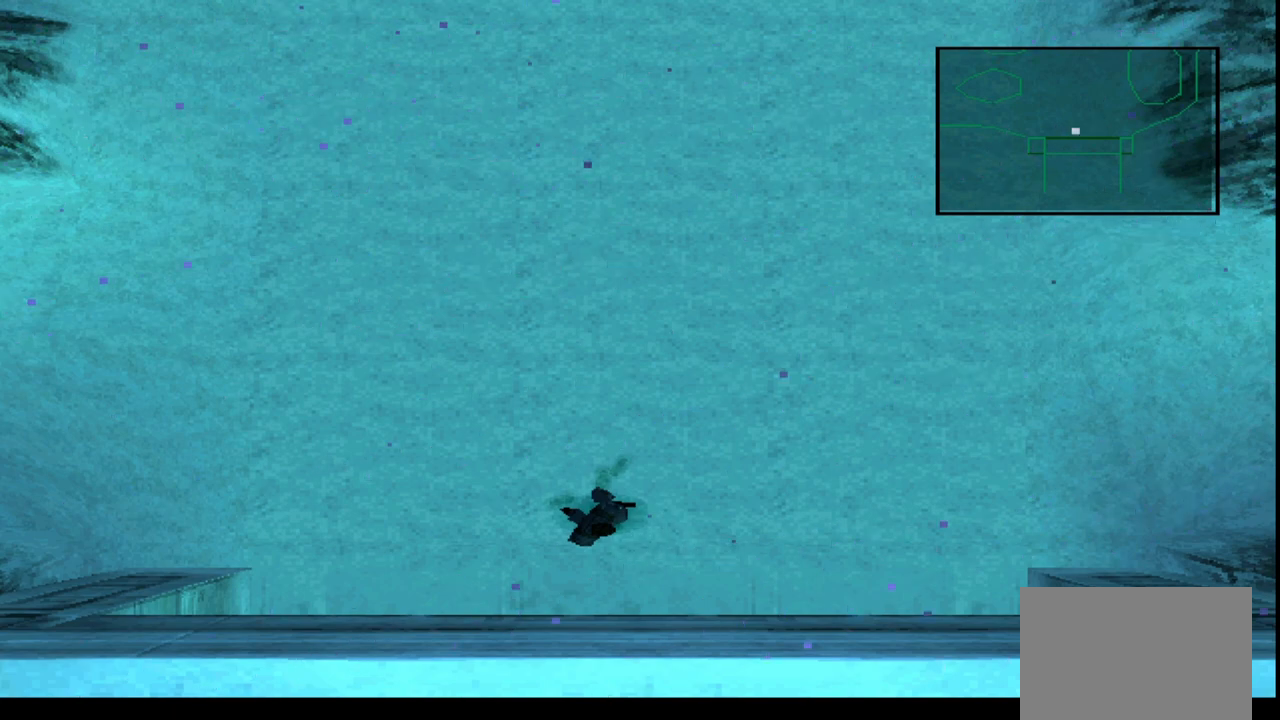
{"buttons": [], "left_stick": "center", "events": []}
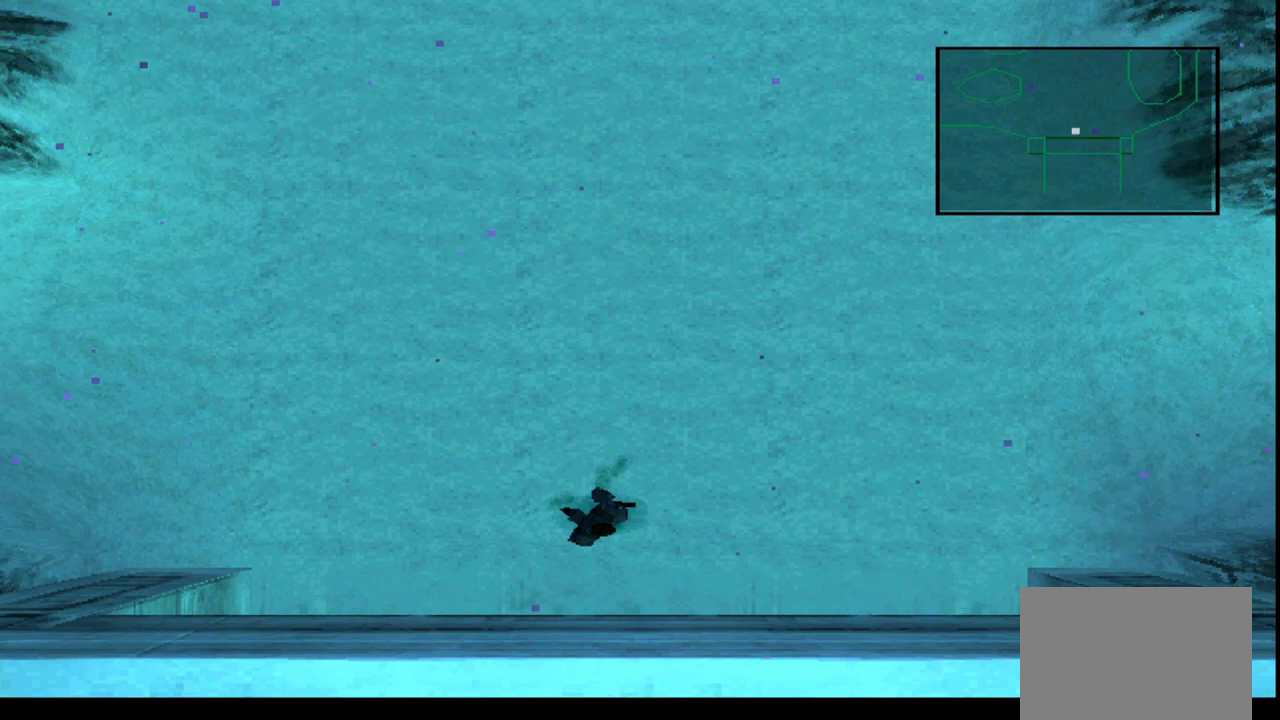
{"buttons": ["DPAD_DOWN", "DPAD_RIGHT"], "left_stick": "center", "events": [[150, "DPAD_DOWN", "down"], [150, "DPAD_RIGHT", "down"]]}
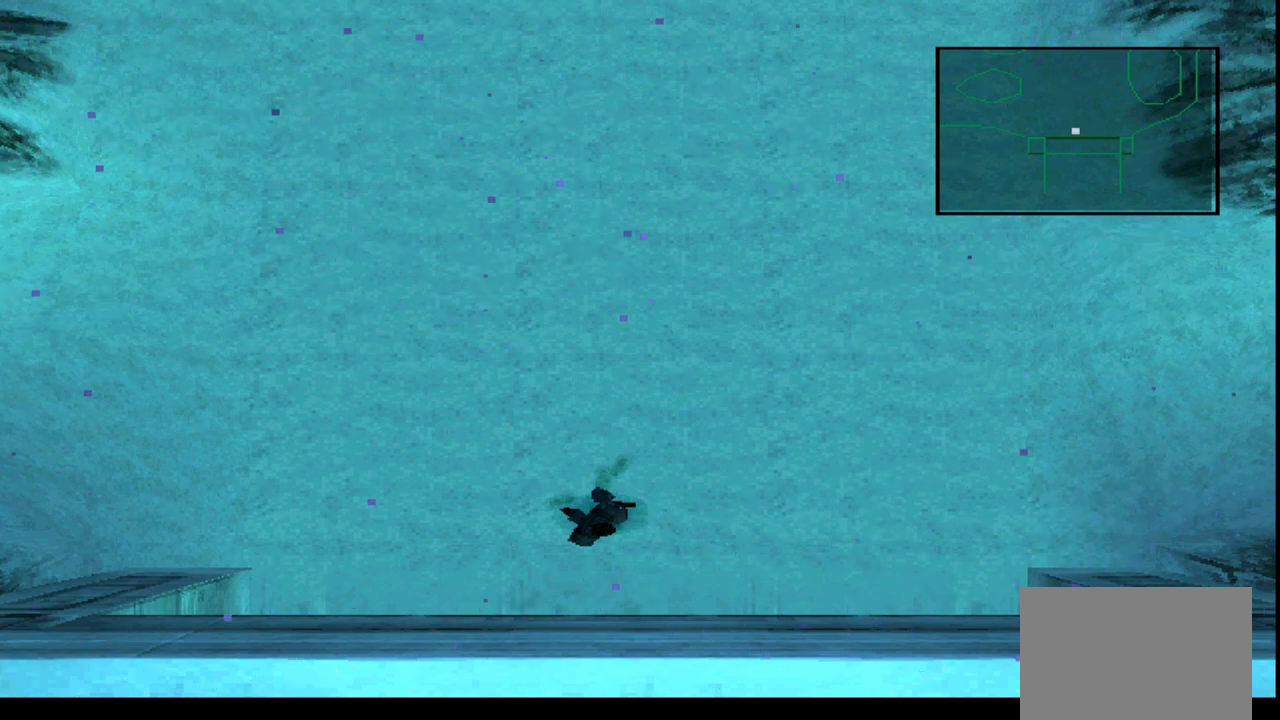
{"buttons": ["DPAD_DOWN", "DPAD_RIGHT"], "left_stick": "center", "events": []}
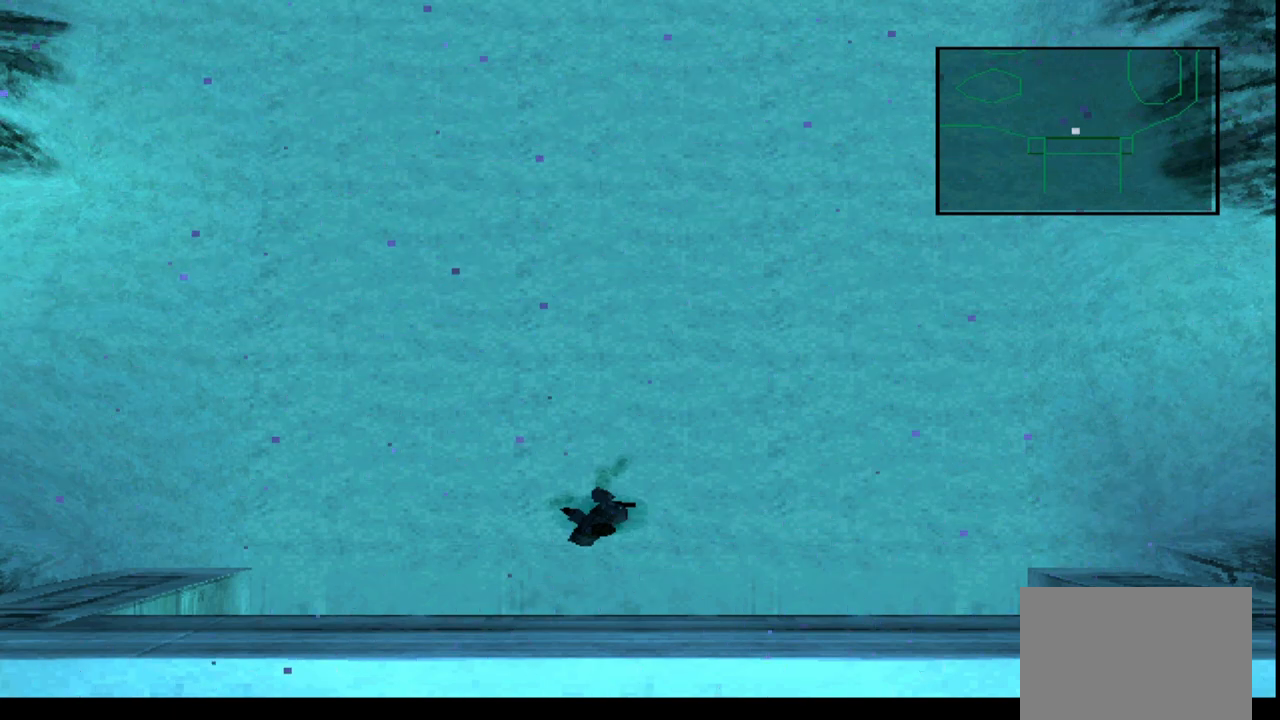
{"buttons": ["DPAD_DOWN", "DPAD_RIGHT"], "left_stick": "center", "events": []}
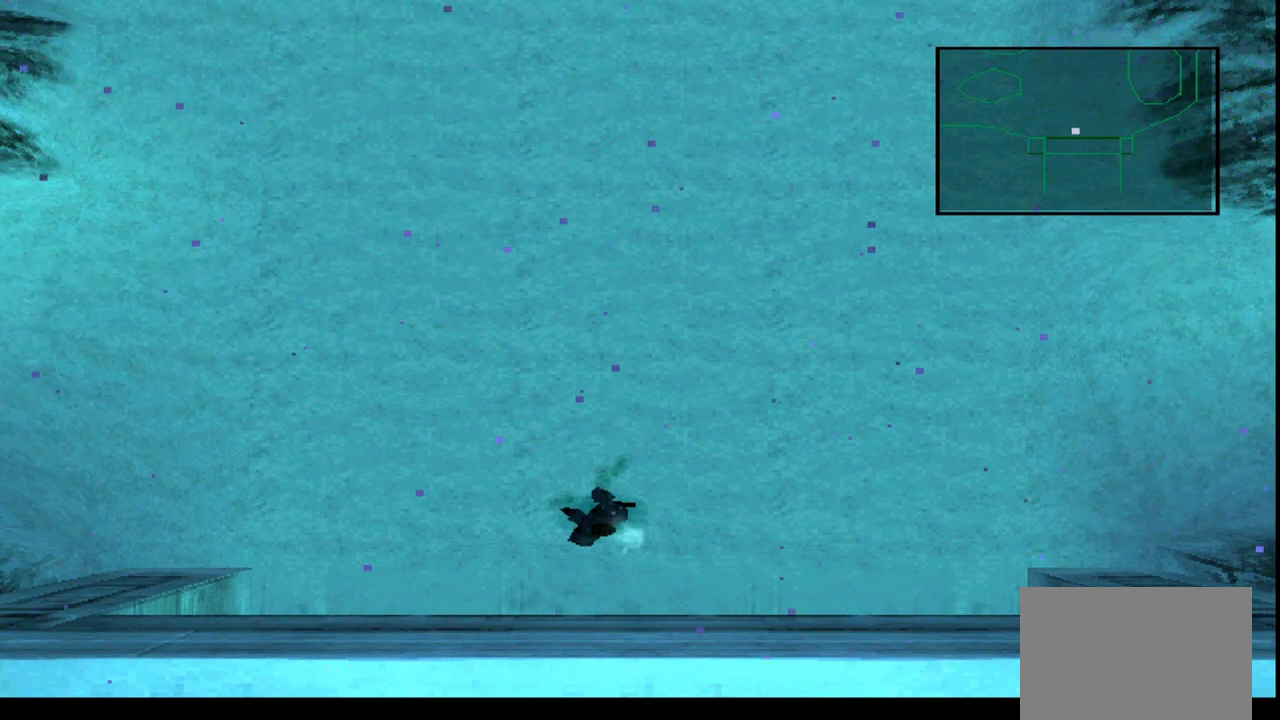
{"buttons": ["DPAD_DOWN", "DPAD_RIGHT"], "left_stick": "center", "events": []}
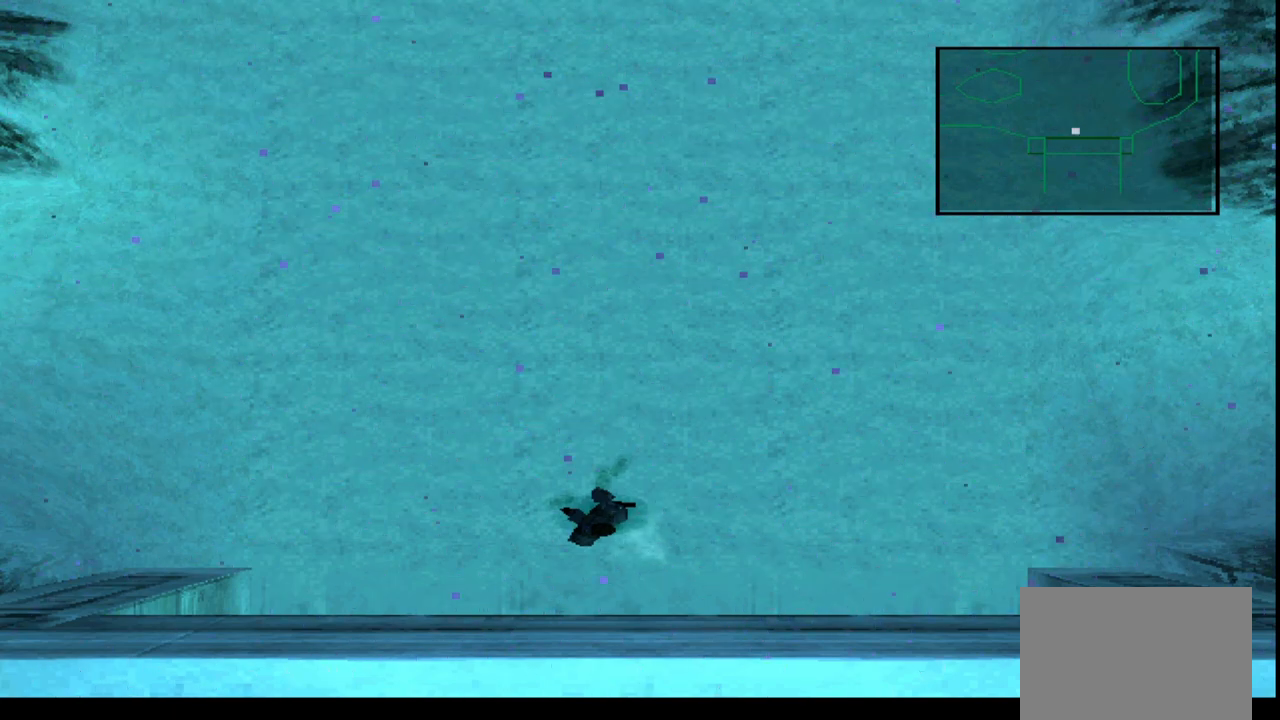
{"buttons": ["DPAD_DOWN", "DPAD_RIGHT"], "left_stick": "center", "events": []}
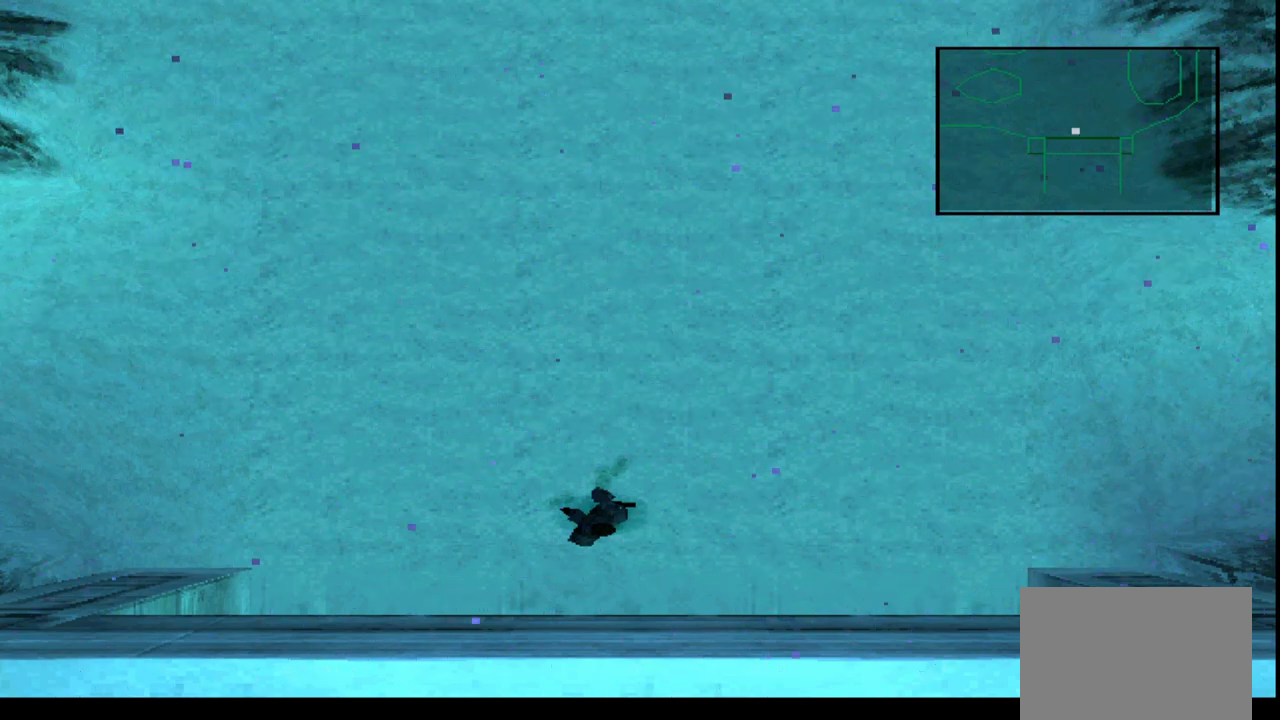
{"buttons": ["DPAD_DOWN", "DPAD_RIGHT"], "left_stick": "center", "events": []}
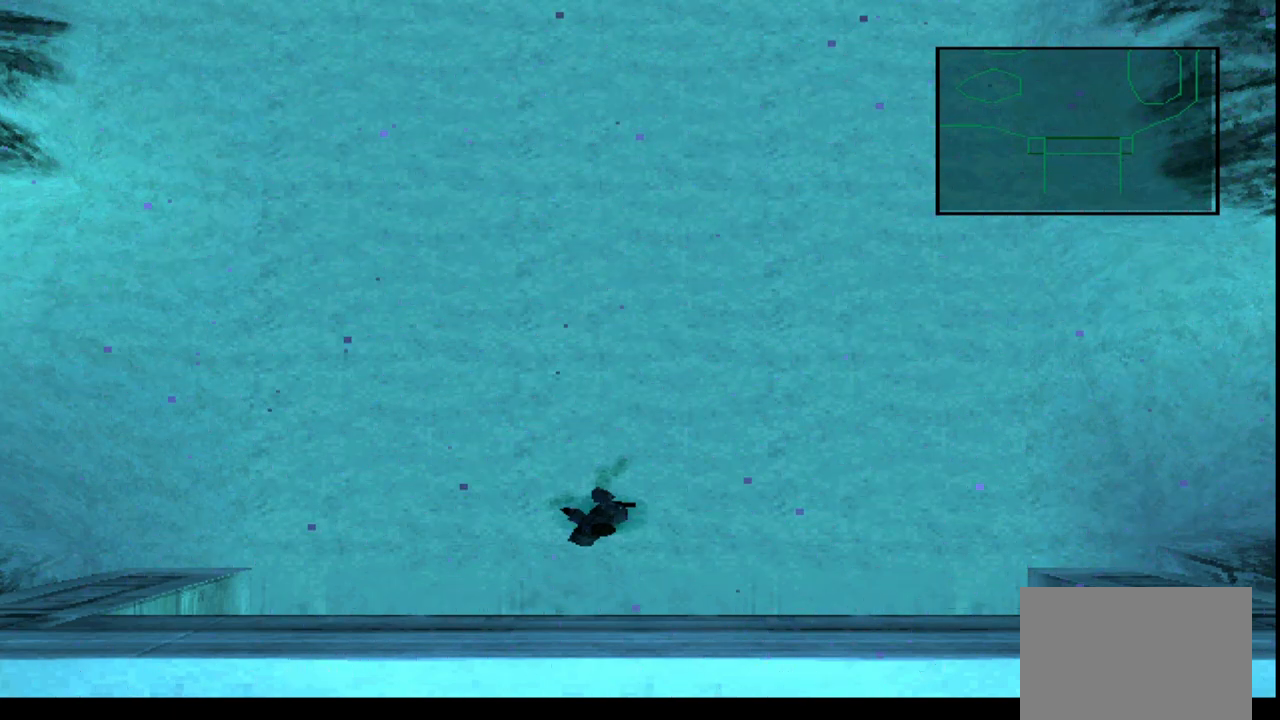
{"buttons": ["DPAD_DOWN", "DPAD_RIGHT"], "left_stick": "center", "events": []}
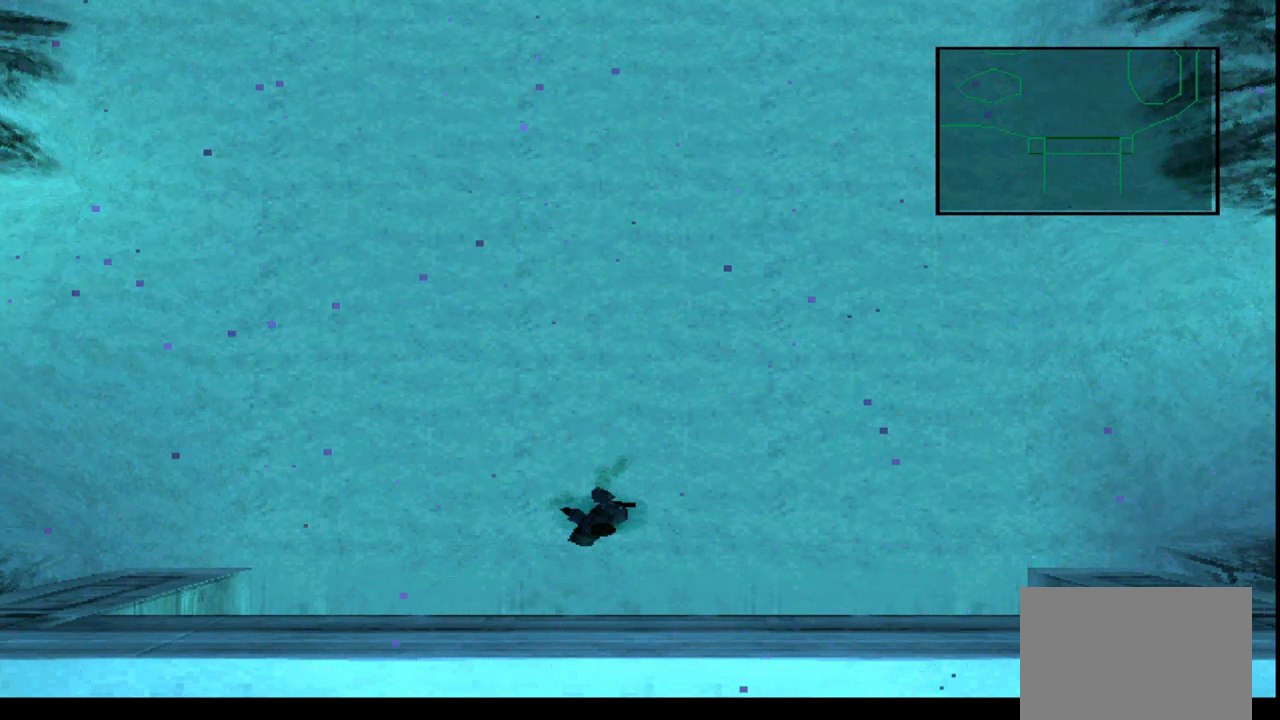
{"buttons": ["DPAD_DOWN", "DPAD_RIGHT"], "left_stick": "center", "events": []}
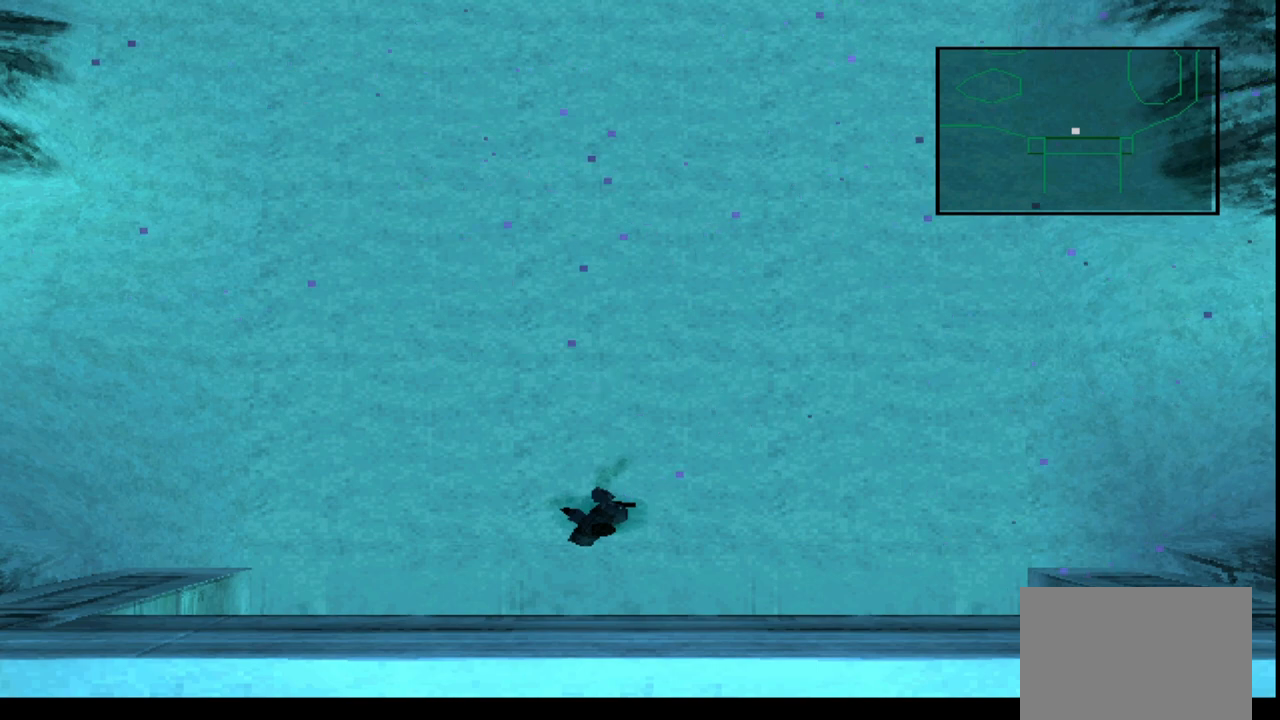
{"buttons": ["DPAD_DOWN", "DPAD_RIGHT"], "left_stick": "center", "events": []}
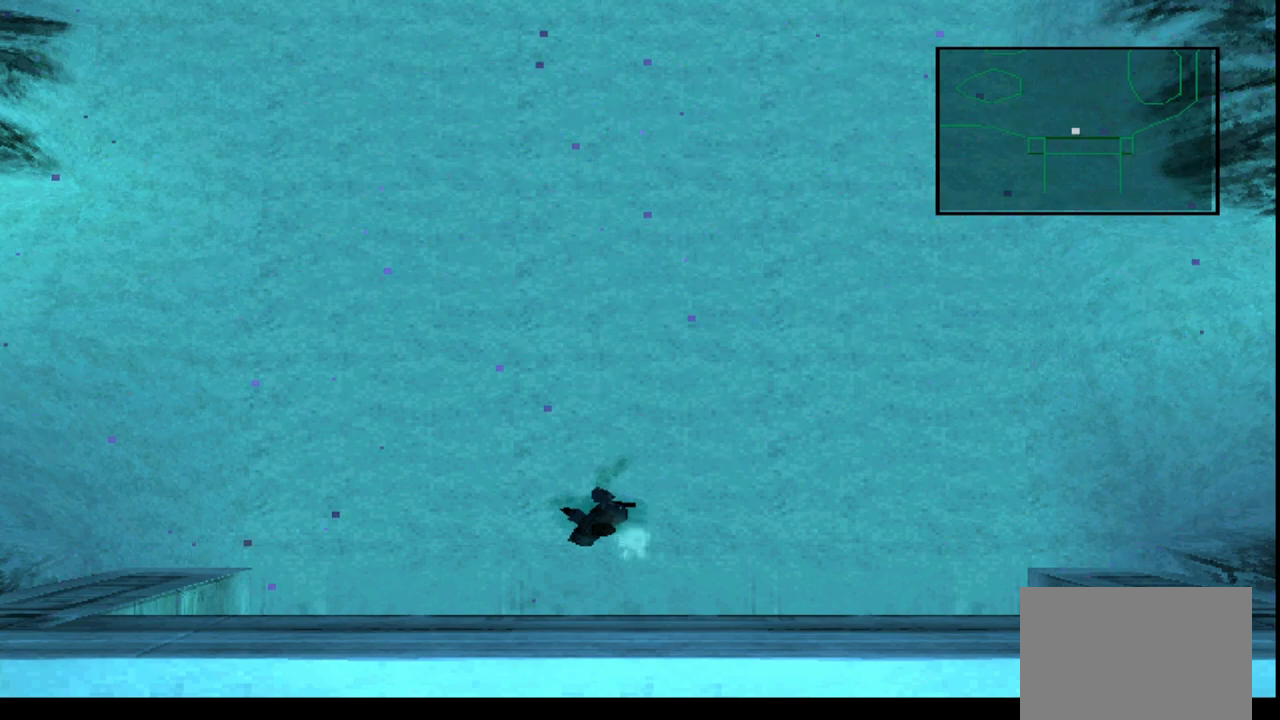
{"buttons": ["DPAD_DOWN", "DPAD_RIGHT"], "left_stick": "center", "events": []}
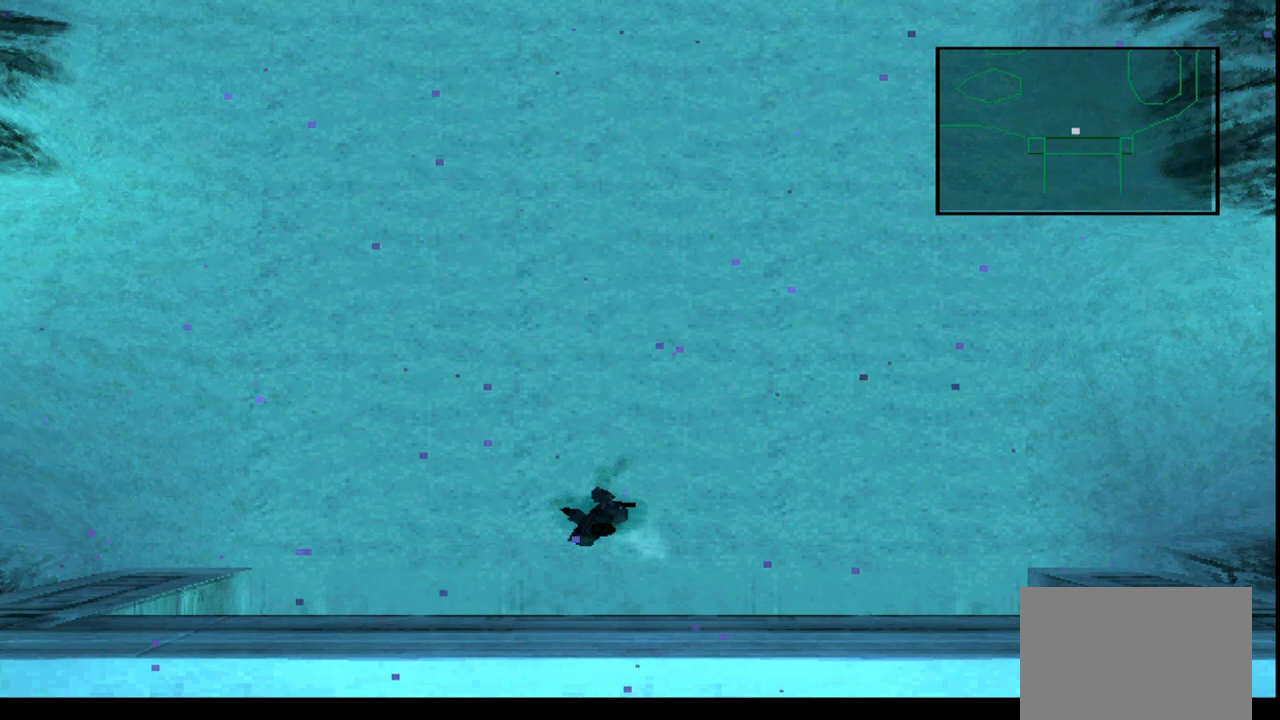
{"buttons": ["DPAD_DOWN", "DPAD_RIGHT"], "left_stick": "center", "events": []}
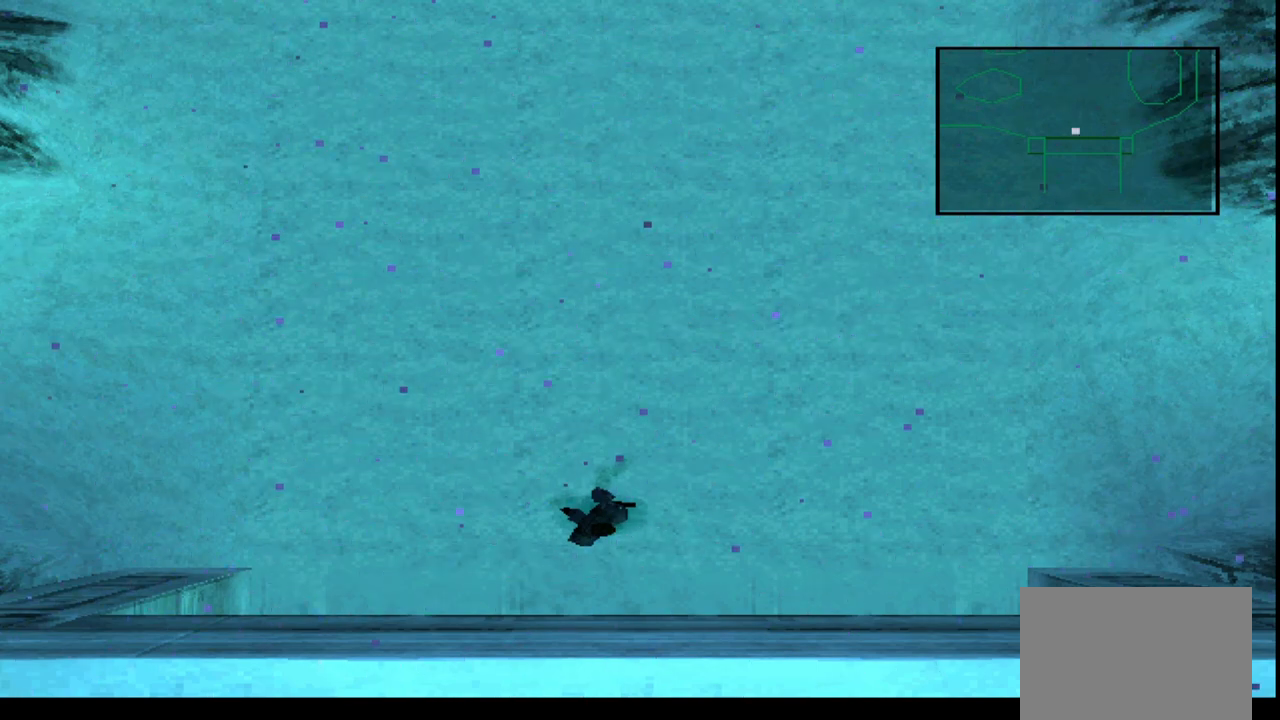
{"buttons": ["DPAD_DOWN", "DPAD_RIGHT"], "left_stick": "center", "events": []}
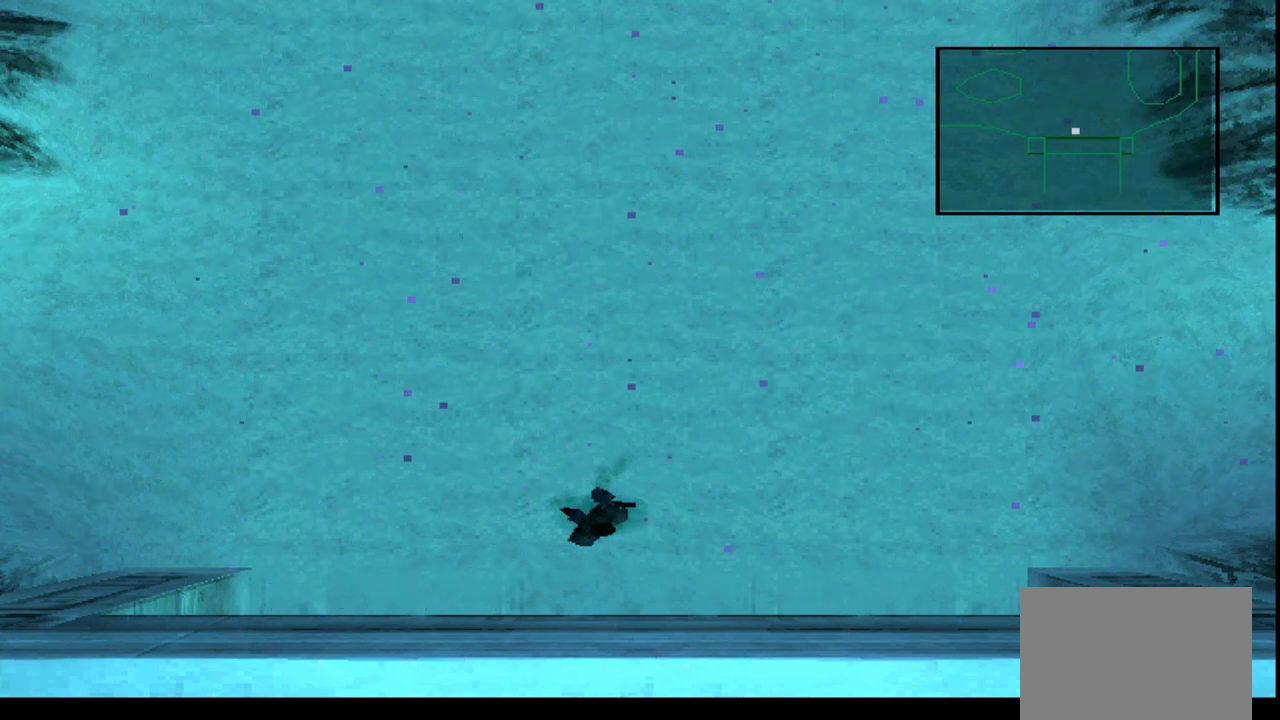
{"buttons": [], "left_stick": "center", "events": [[300, "DPAD_DOWN", "up"], [317, "DPAD_RIGHT", "up"]]}
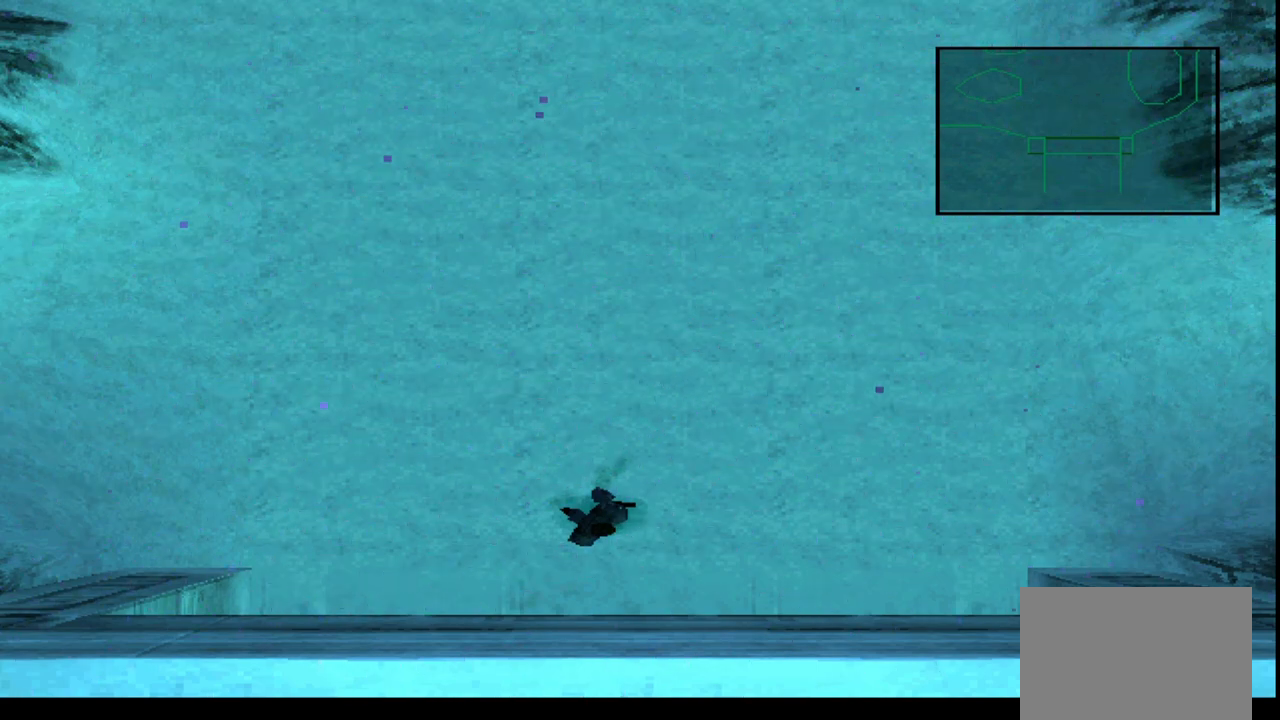
{"buttons": [], "left_stick": "center", "events": []}
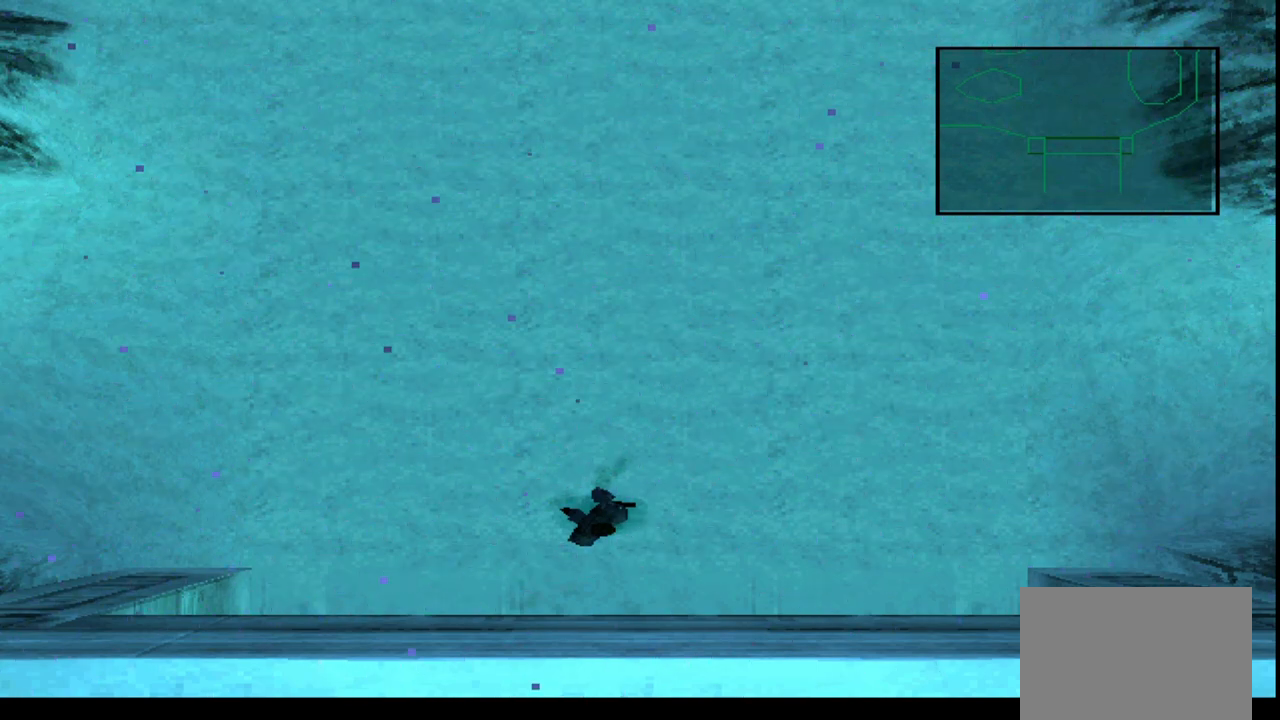
{"buttons": ["DPAD_UP", "DPAD_LEFT"], "left_stick": "center", "events": [[267, "DPAD_LEFT", "down"], [317, "DPAD_UP", "down"]]}
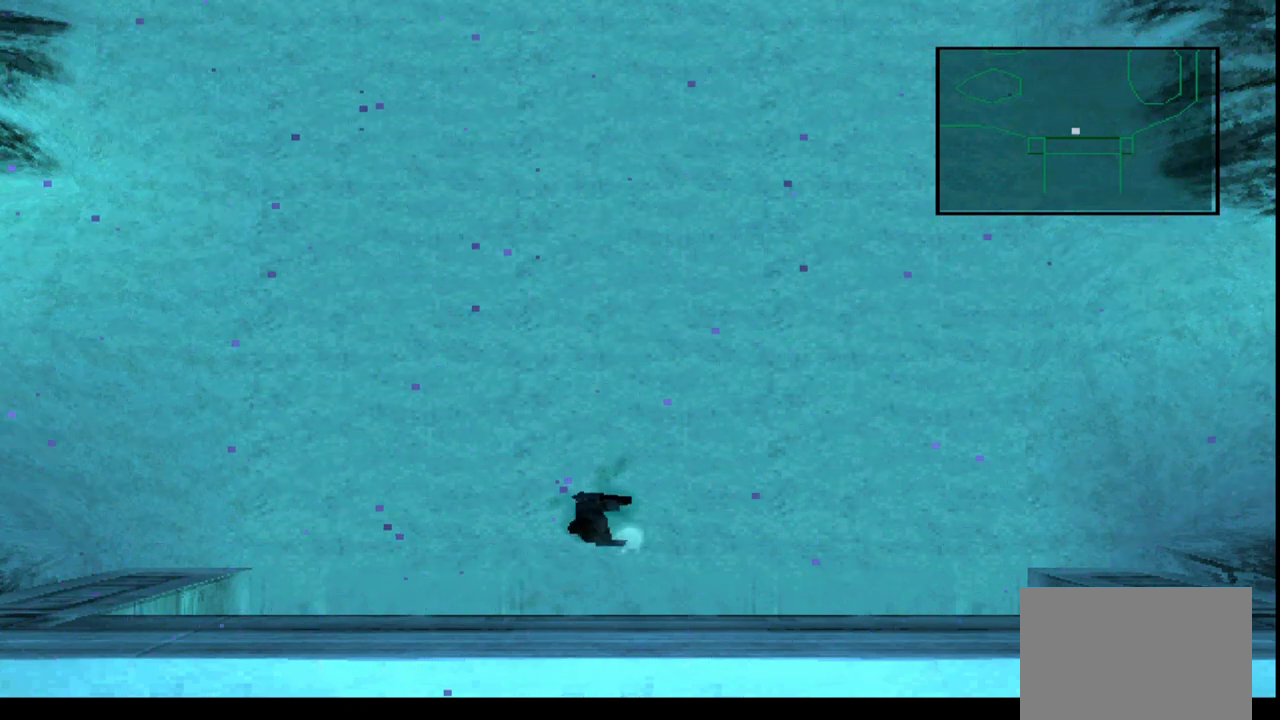
{"buttons": ["DPAD_UP", "DPAD_LEFT"], "left_stick": "center", "events": []}
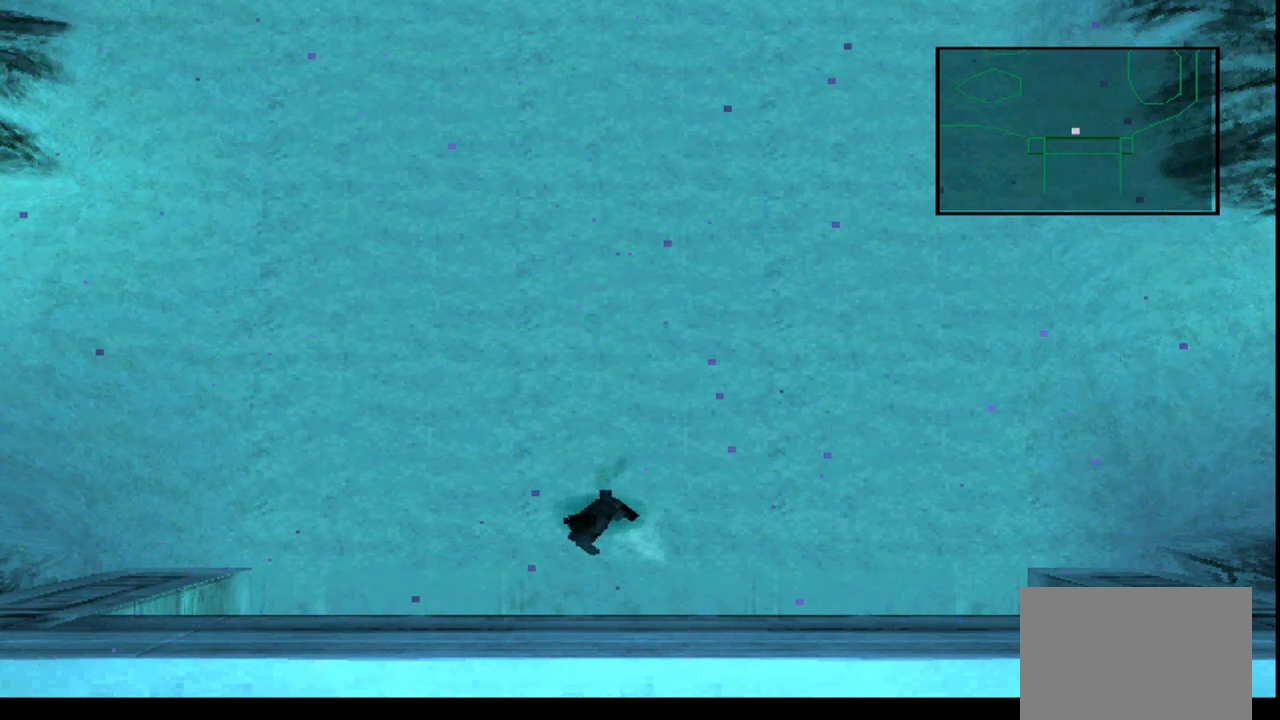
{"buttons": ["DPAD_UP", "DPAD_LEFT"], "left_stick": "center", "events": []}